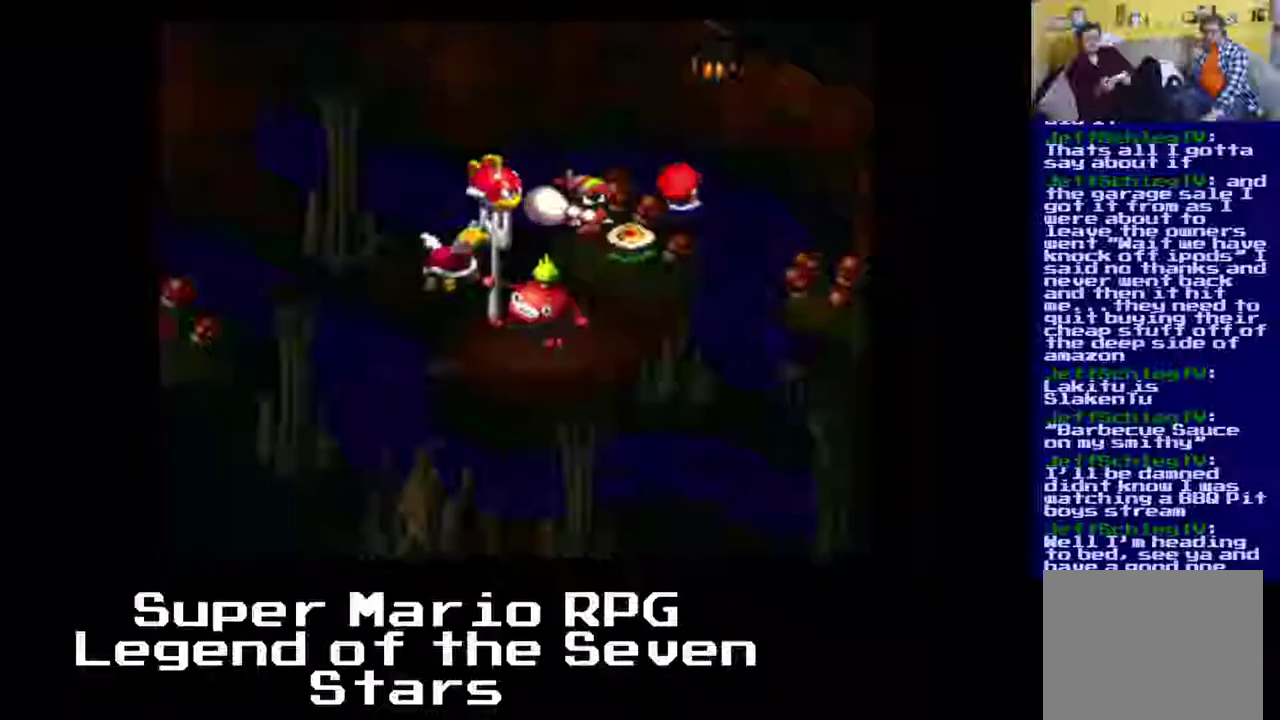
Gameplay with a controller (Xbox layout); each line is a JSON object with the inputs held at the frame after it. "events" lists button and stick changes between this image and that frame as [ms after this image, input, new state], when the widget could be followed in between. Not read: L3 R3 right_stick.
{"buttons": ["B"], "left_stick": "center", "events": [[417, "B", "down"]]}
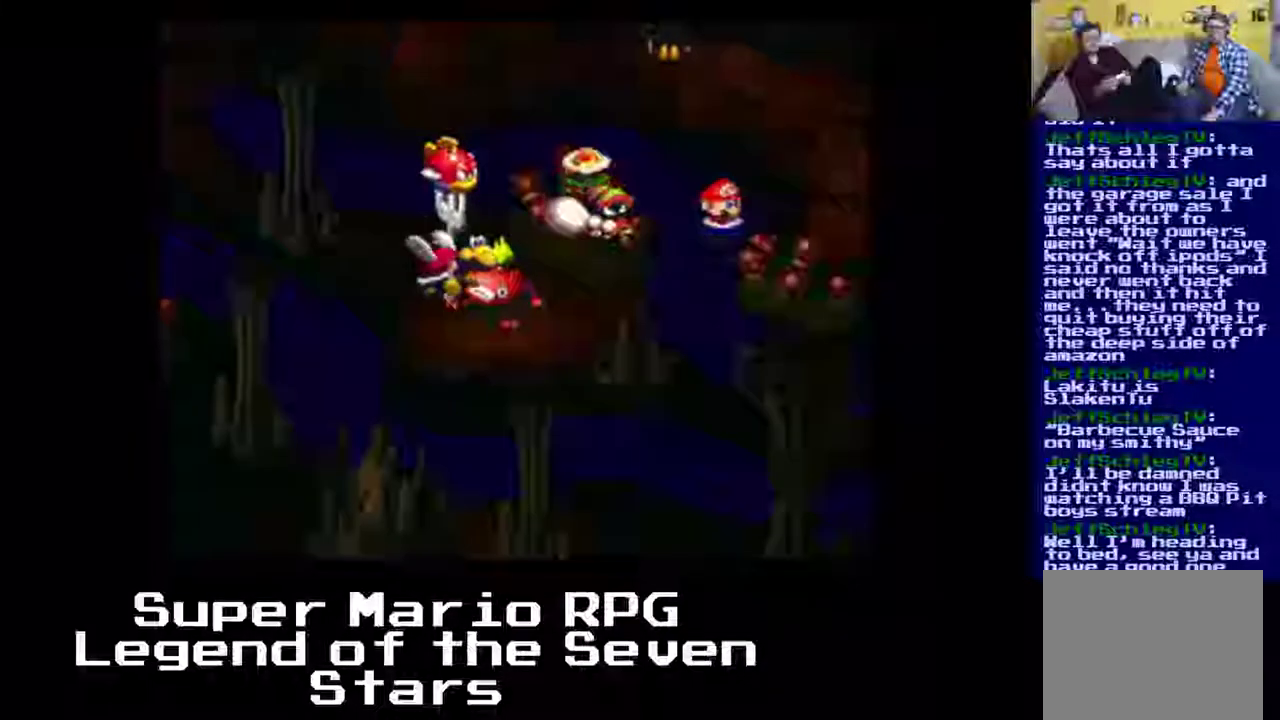
{"buttons": ["DPAD_RIGHT"], "left_stick": "center", "events": [[133, "B", "up"], [233, "DPAD_LEFT", "down"], [500, "DPAD_LEFT", "up"], [500, "DPAD_RIGHT", "down"]]}
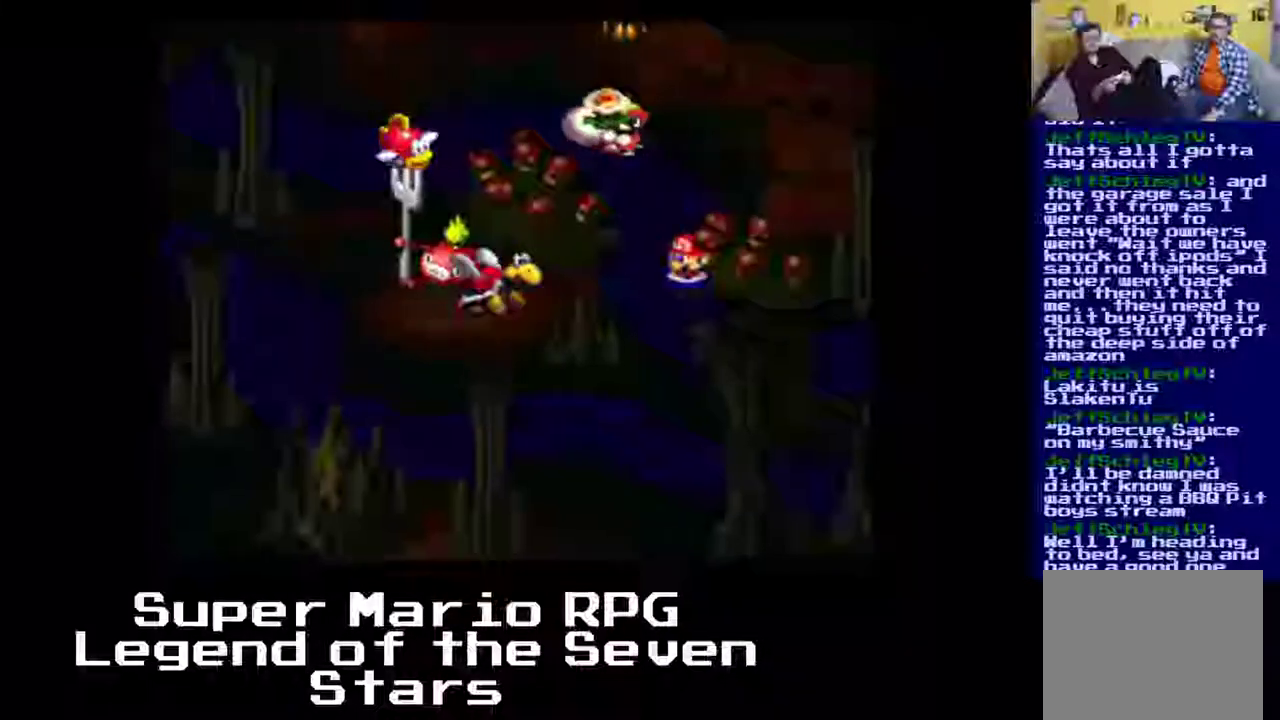
{"buttons": [], "left_stick": "center", "events": [[267, "DPAD_RIGHT", "up"]]}
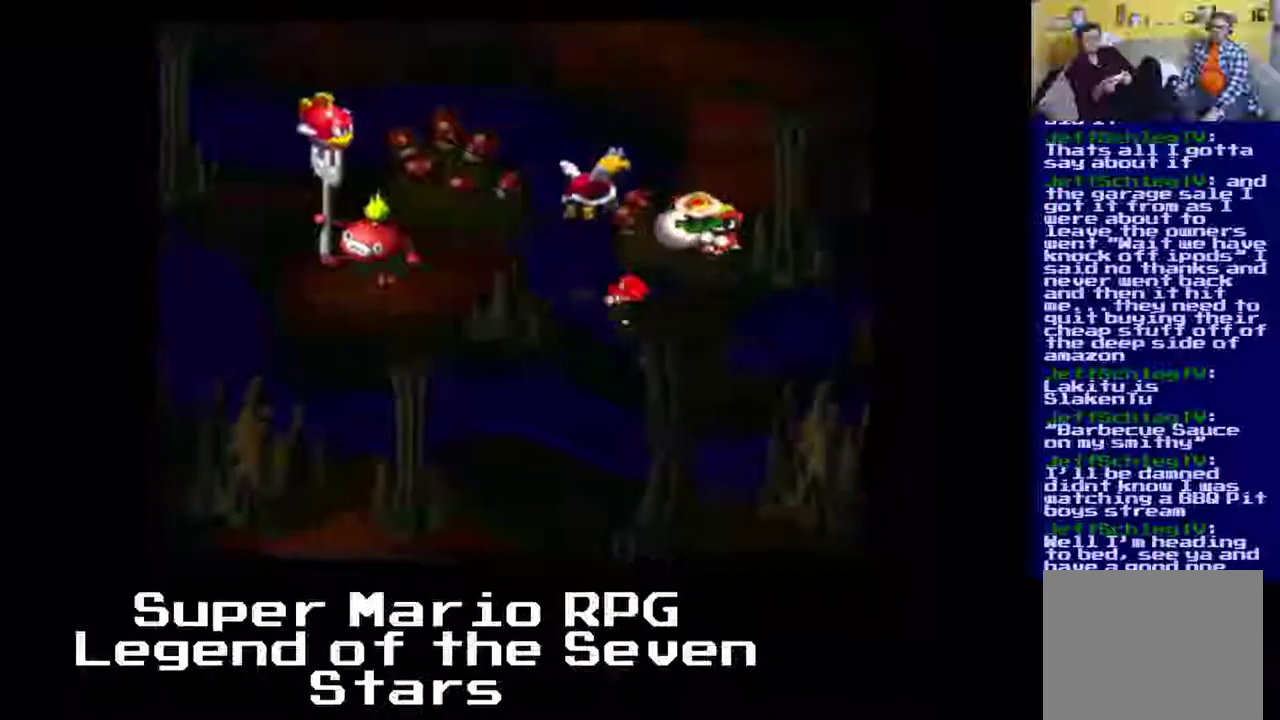
{"buttons": ["DPAD_RIGHT"], "left_stick": "center", "events": [[300, "DPAD_RIGHT", "down"]]}
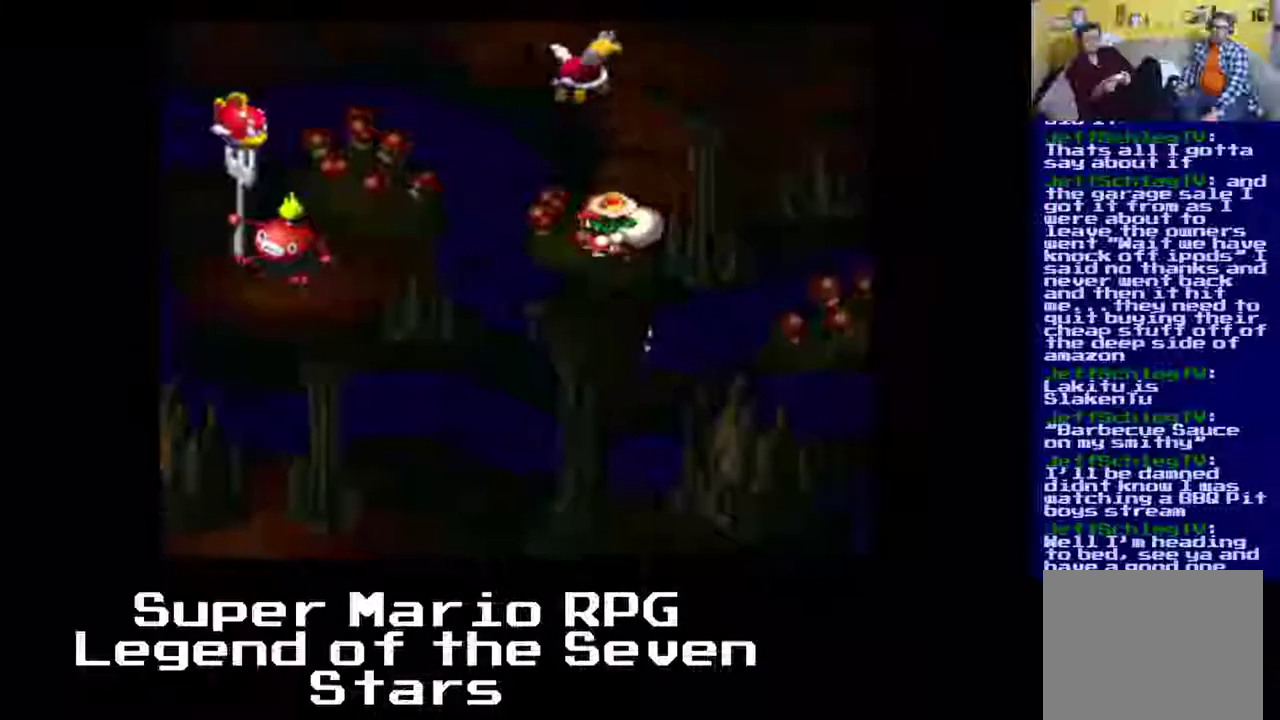
{"buttons": [], "left_stick": "center", "events": [[67, "DPAD_RIGHT", "up"]]}